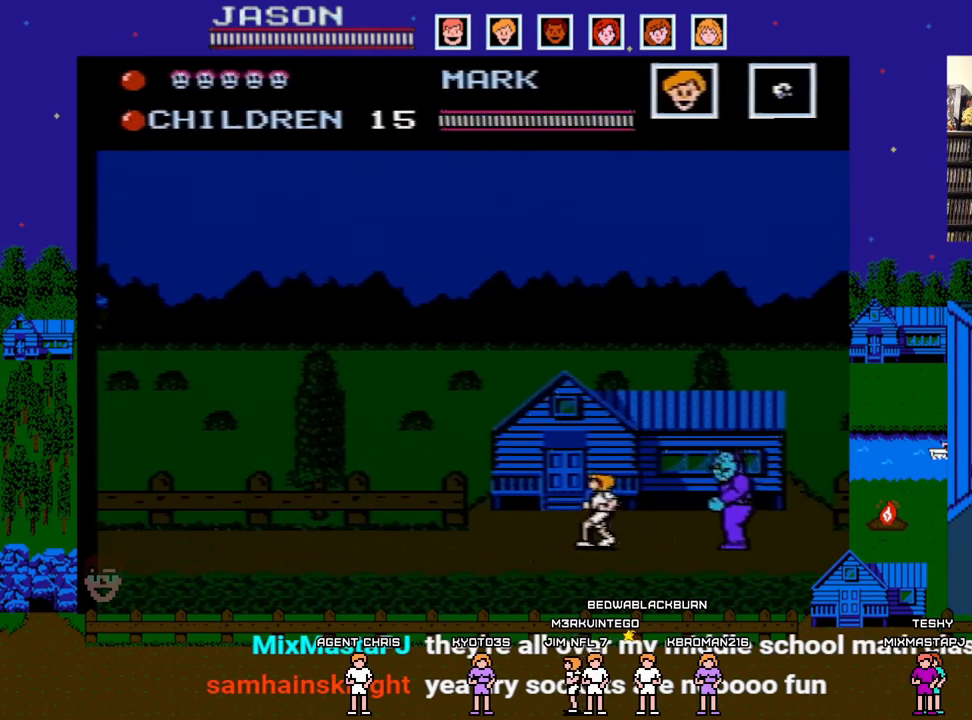
Gameplay with a controller (Nintendo layout); each line is a JSON object with the inputs held at the frame after it. "events" lists button and stick changes between this image and that frame as [ms after this image, input, new state], when the widget could be followed in between. Not read: L3 R3.
{"buttons": ["DPAD_LEFT"], "events": []}
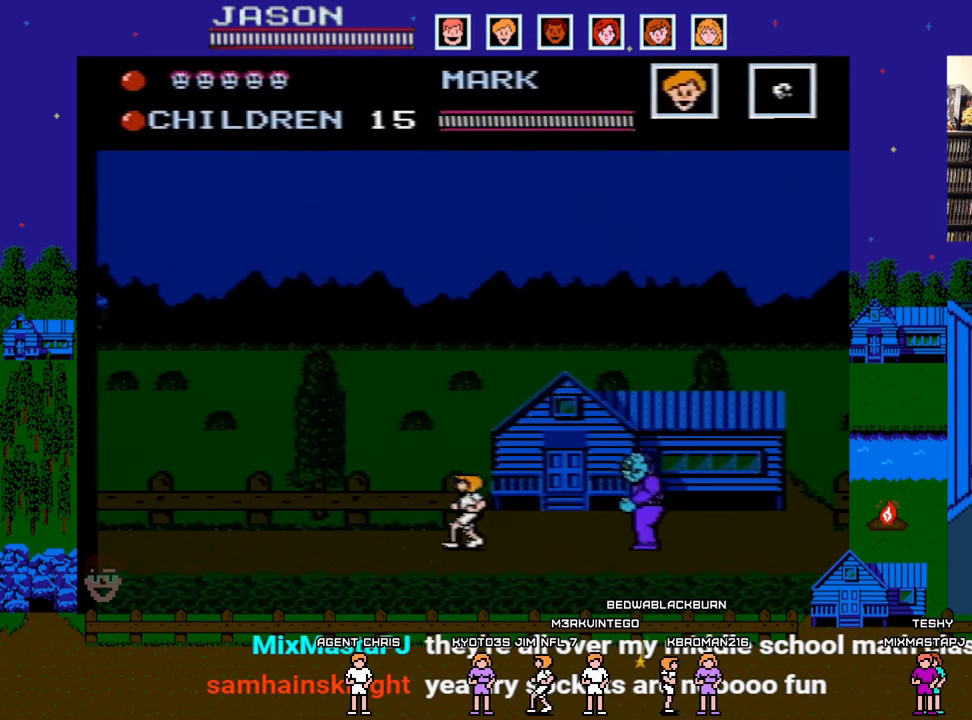
{"buttons": ["DPAD_LEFT"], "events": []}
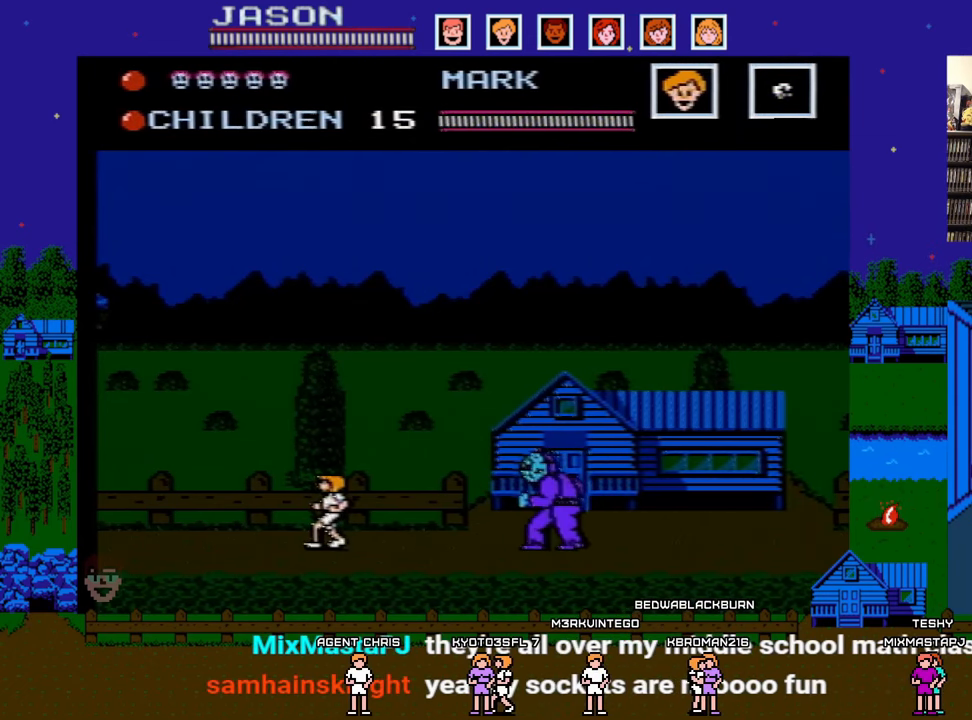
{"buttons": ["DPAD_RIGHT"], "events": [[483, "DPAD_UP", "down"], [500, "DPAD_LEFT", "up"], [500, "DPAD_RIGHT", "down"], [500, "DPAD_UP", "up"]]}
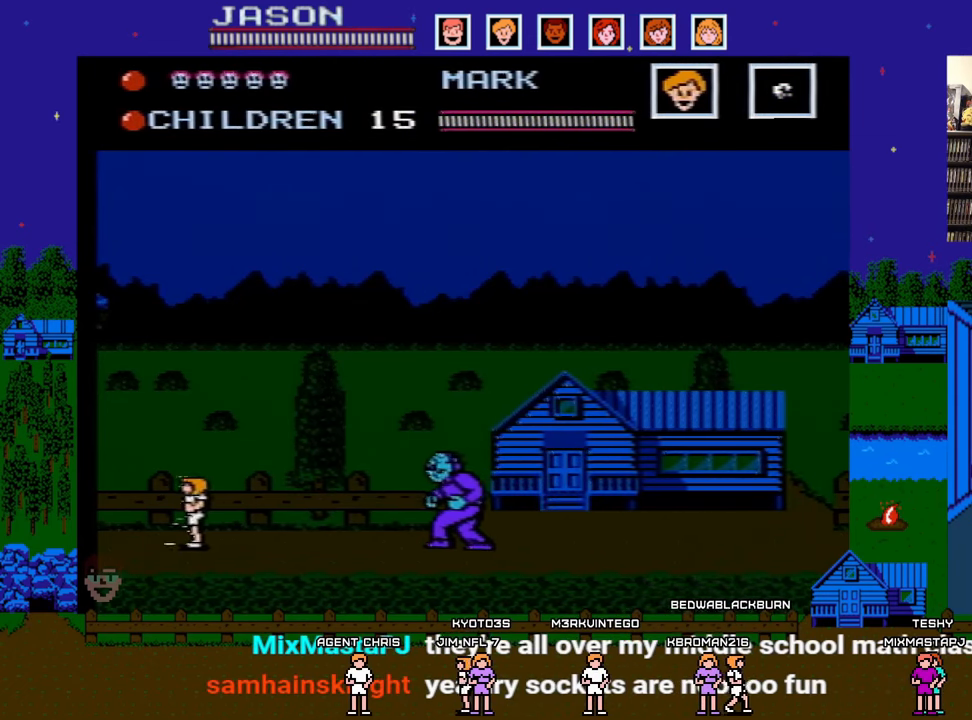
{"buttons": ["B"], "events": [[83, "B", "down"], [133, "DPAD_RIGHT", "up"], [217, "B", "up"], [383, "B", "down"]]}
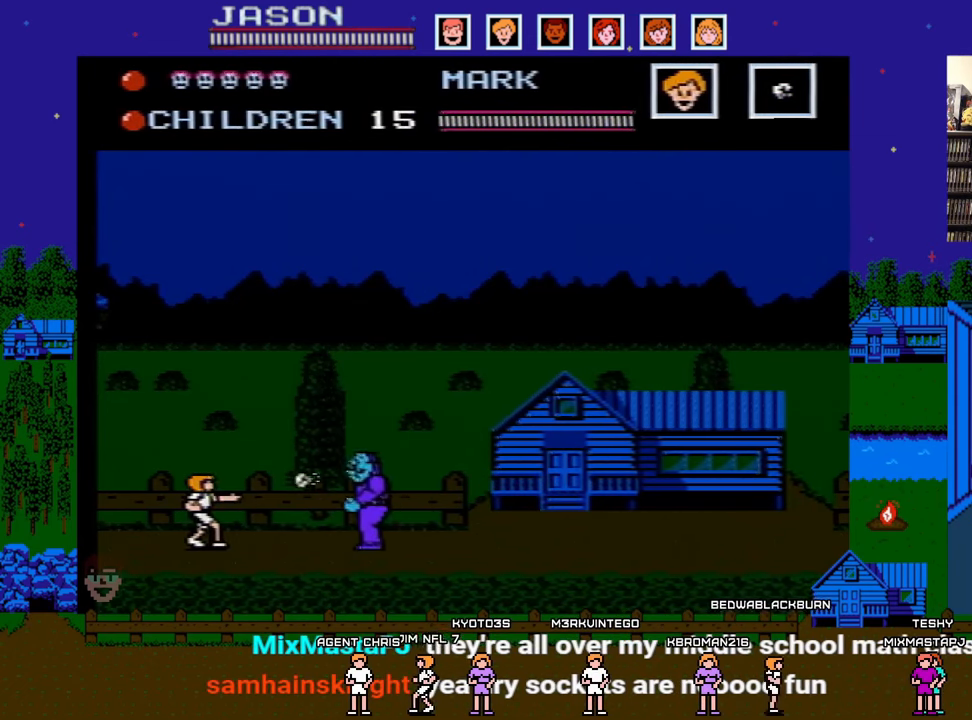
{"buttons": ["DPAD_LEFT"], "events": [[50, "B", "up"], [100, "DPAD_LEFT", "down"]]}
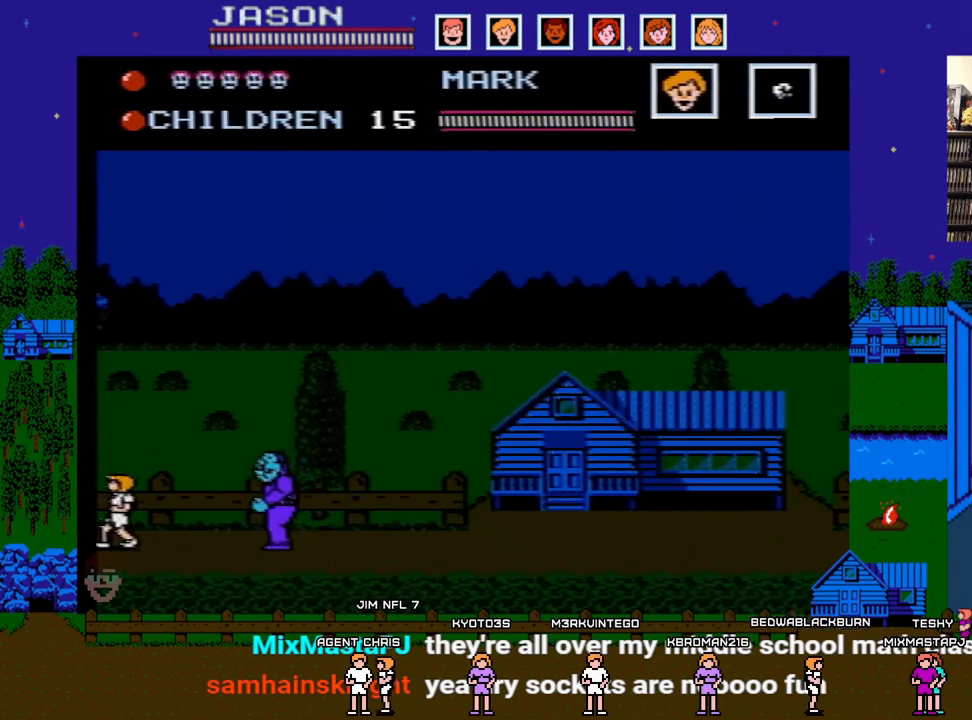
{"buttons": [], "events": [[133, "DPAD_LEFT", "up"]]}
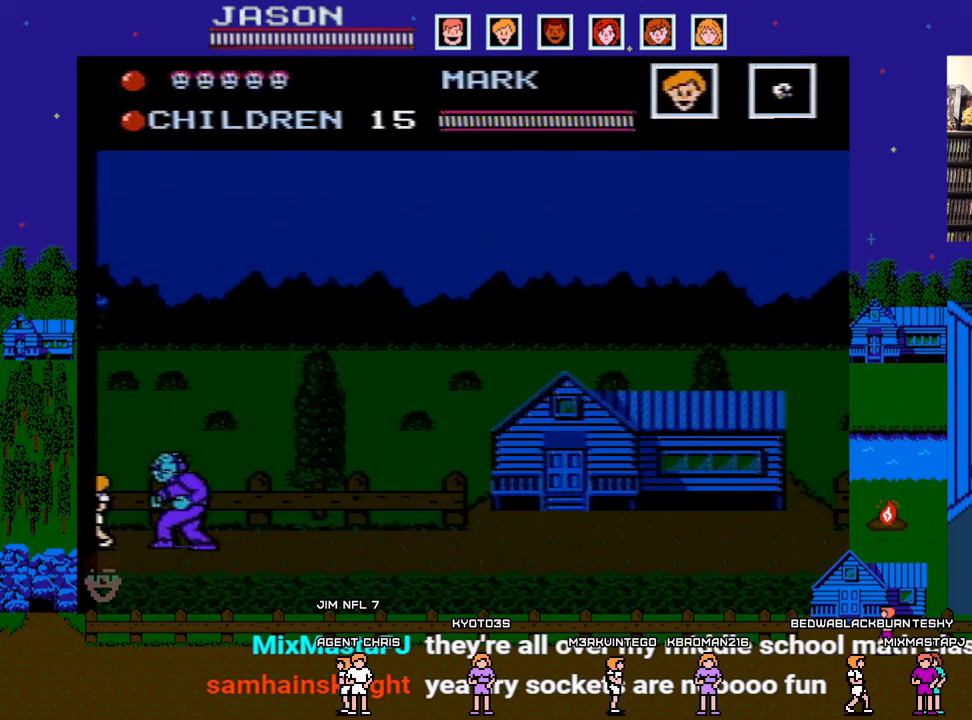
{"buttons": ["A", "DPAD_RIGHT"], "events": [[133, "A", "down"], [400, "DPAD_RIGHT", "down"]]}
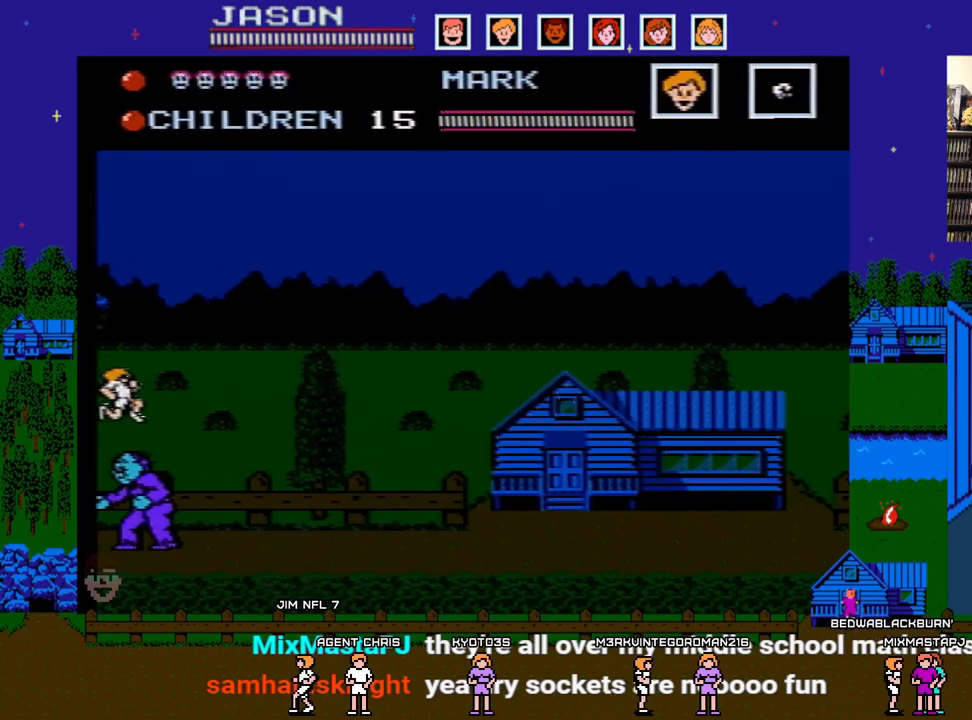
{"buttons": ["DPAD_RIGHT"], "events": [[67, "A", "up"]]}
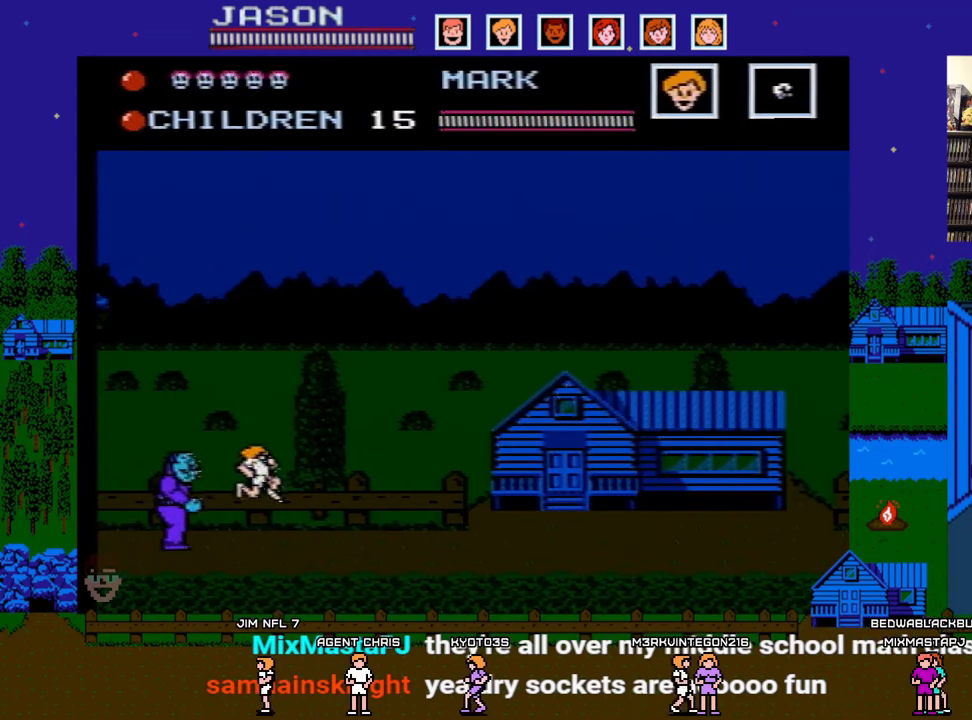
{"buttons": ["A"], "events": [[183, "A", "down"], [500, "DPAD_RIGHT", "up"]]}
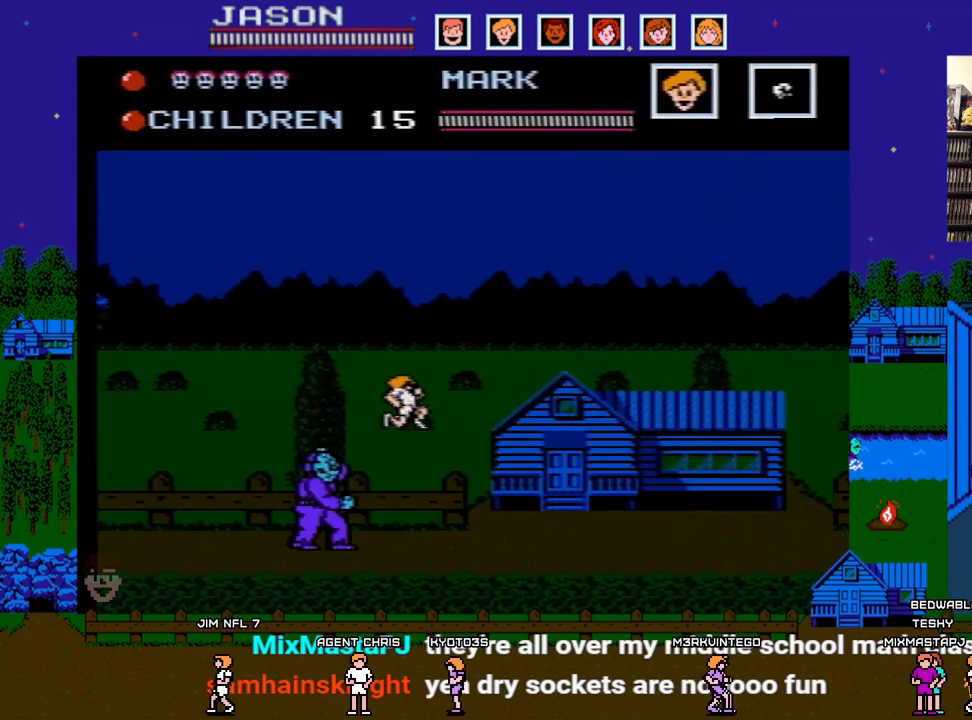
{"buttons": ["DPAD_RIGHT"], "events": [[17, "DPAD_DOWN", "down"], [33, "DPAD_DOWN", "up"], [83, "DPAD_RIGHT", "down"], [467, "A", "up"]]}
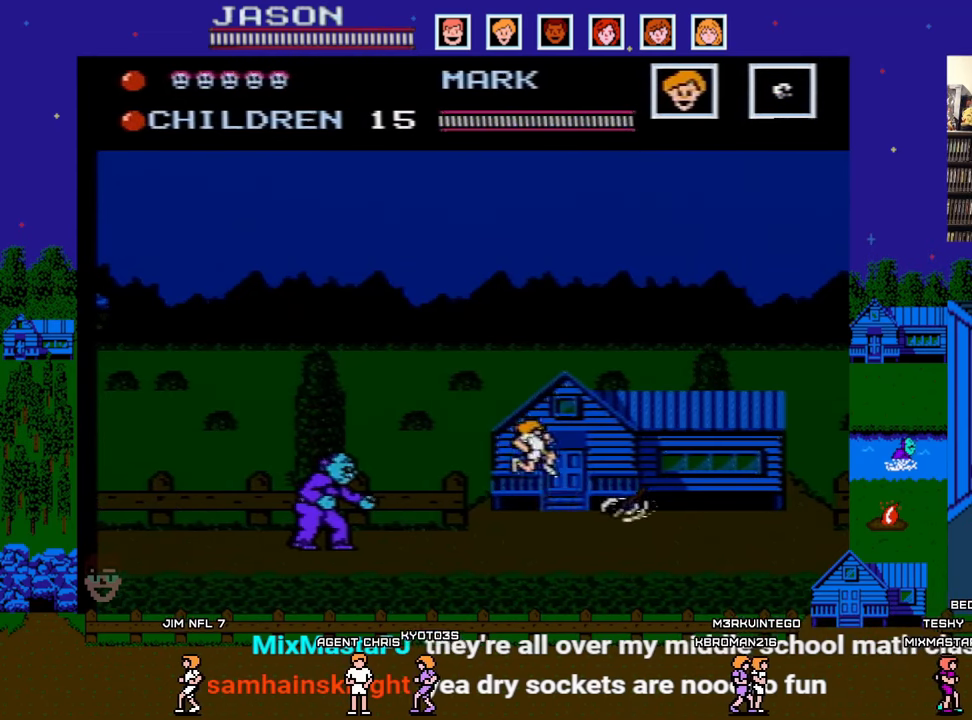
{"buttons": ["DPAD_RIGHT"], "events": []}
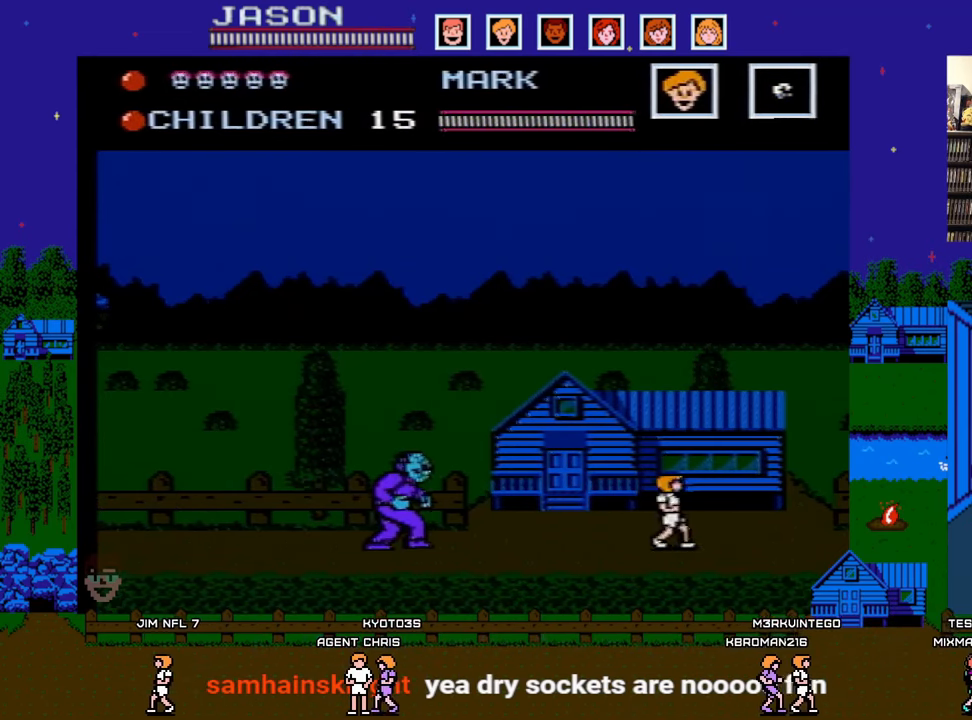
{"buttons": ["B"], "events": [[317, "DPAD_RIGHT", "up"], [333, "DPAD_LEFT", "down"], [383, "B", "down"], [450, "DPAD_LEFT", "up"]]}
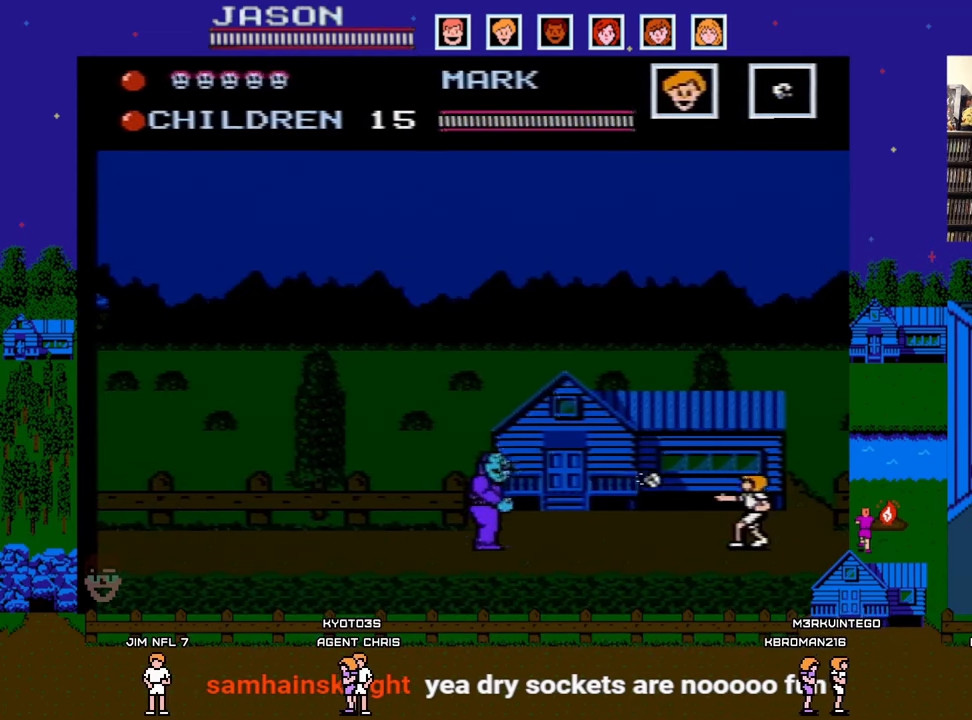
{"buttons": [], "events": [[33, "B", "up"], [200, "B", "down"], [383, "B", "up"]]}
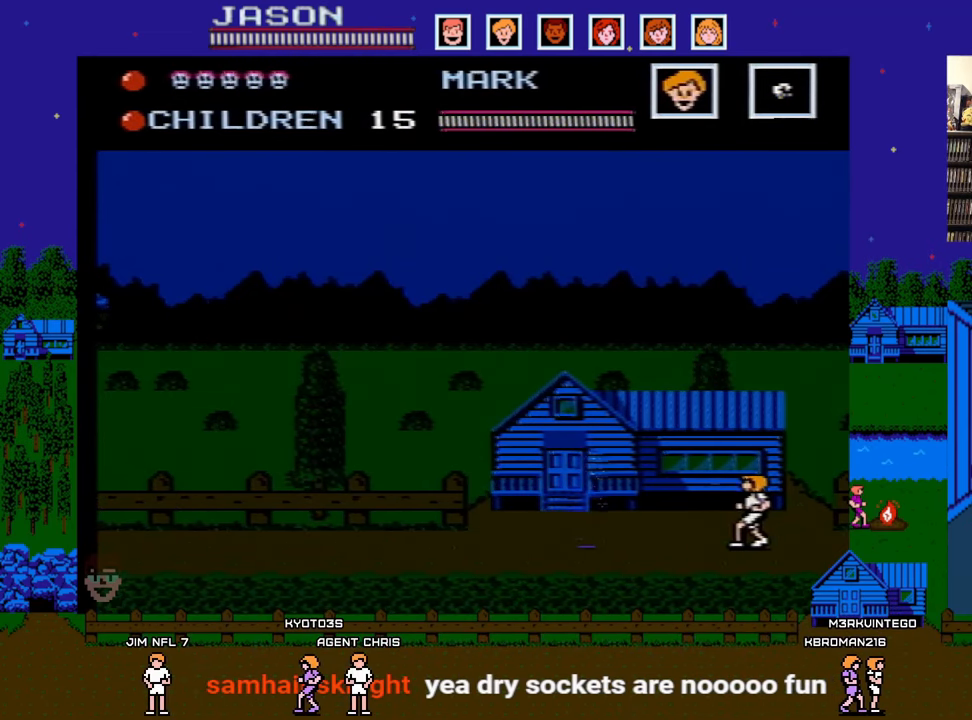
{"buttons": ["DPAD_RIGHT"], "events": [[17, "B", "down"], [183, "B", "up"], [200, "DPAD_RIGHT", "down"]]}
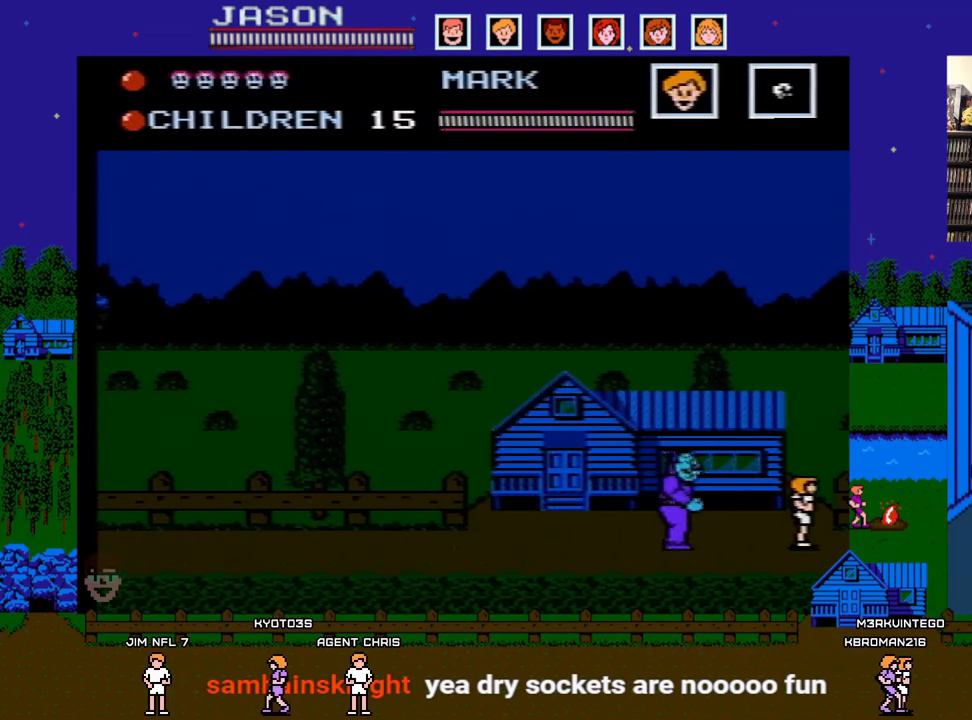
{"buttons": ["A"], "events": [[150, "DPAD_RIGHT", "up"], [367, "A", "down"]]}
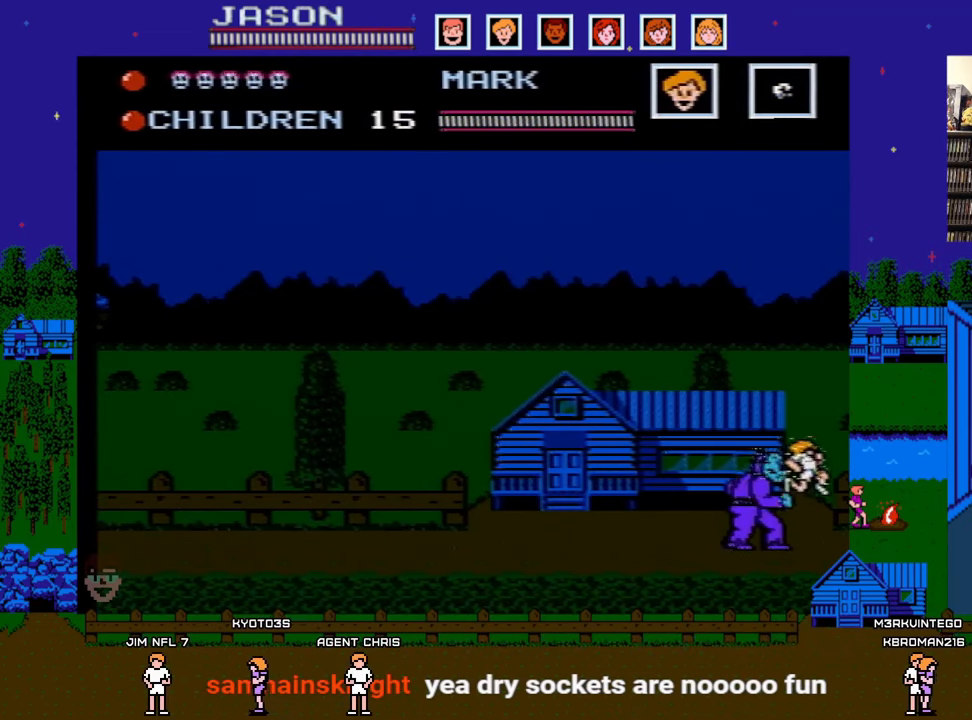
{"buttons": ["DPAD_LEFT"], "events": [[150, "DPAD_LEFT", "down"], [333, "A", "up"]]}
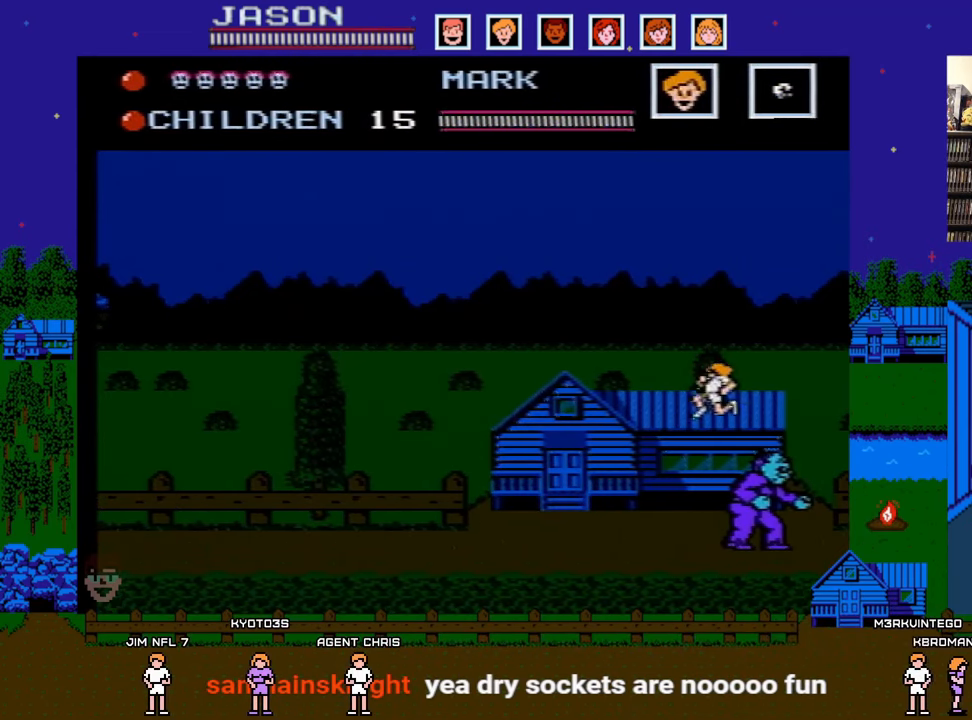
{"buttons": ["A", "DPAD_LEFT"], "events": [[433, "A", "down"]]}
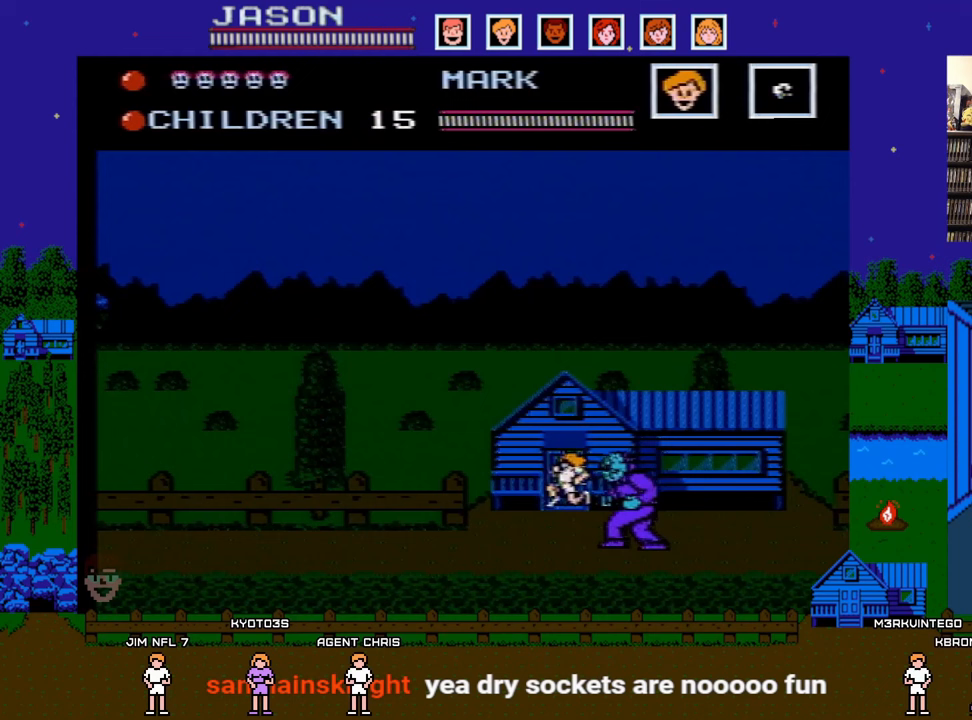
{"buttons": ["A", "DPAD_LEFT"], "events": [[200, "DPAD_LEFT", "up"], [200, "DPAD_RIGHT", "down"], [350, "DPAD_DOWN", "down"], [350, "DPAD_RIGHT", "up"], [367, "DPAD_DOWN", "up"], [367, "DPAD_LEFT", "down"]]}
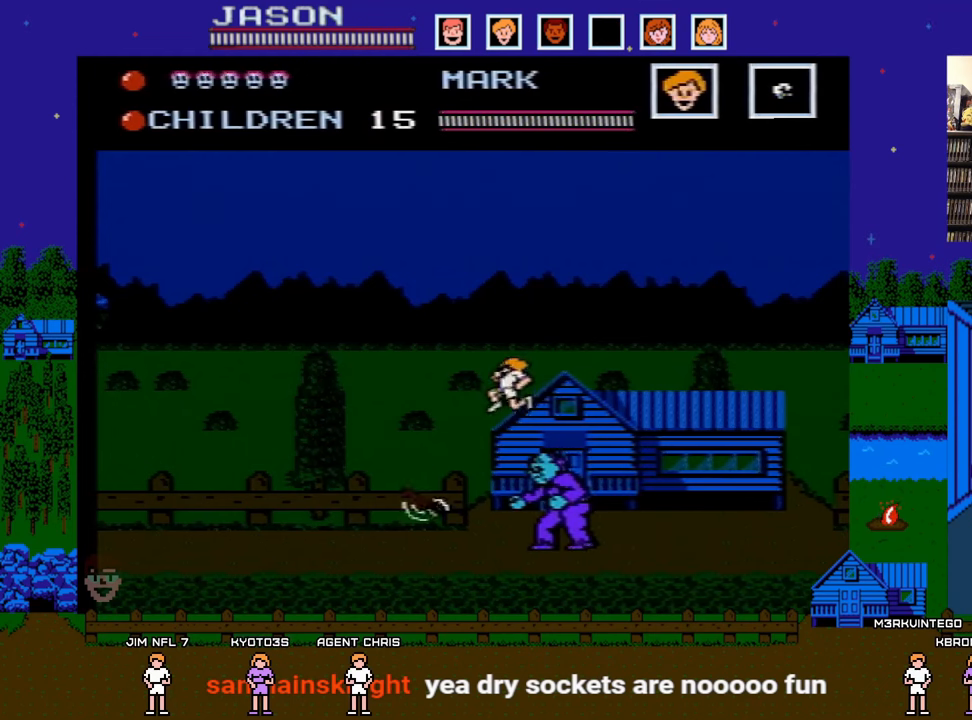
{"buttons": ["DPAD_LEFT"], "events": [[33, "A", "up"]]}
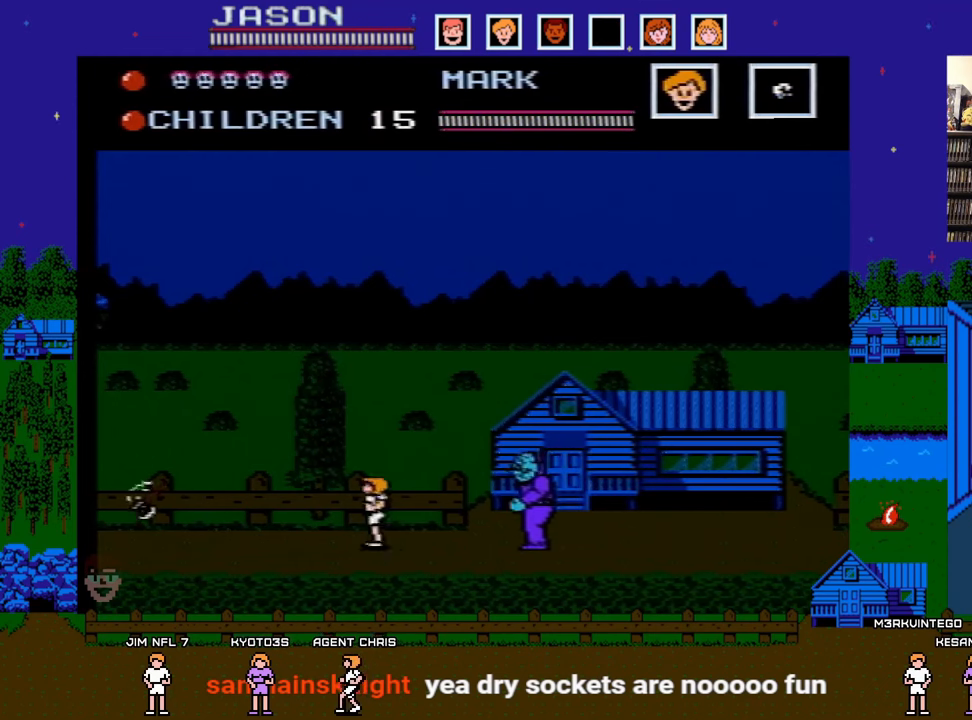
{"buttons": ["DPAD_LEFT"], "events": []}
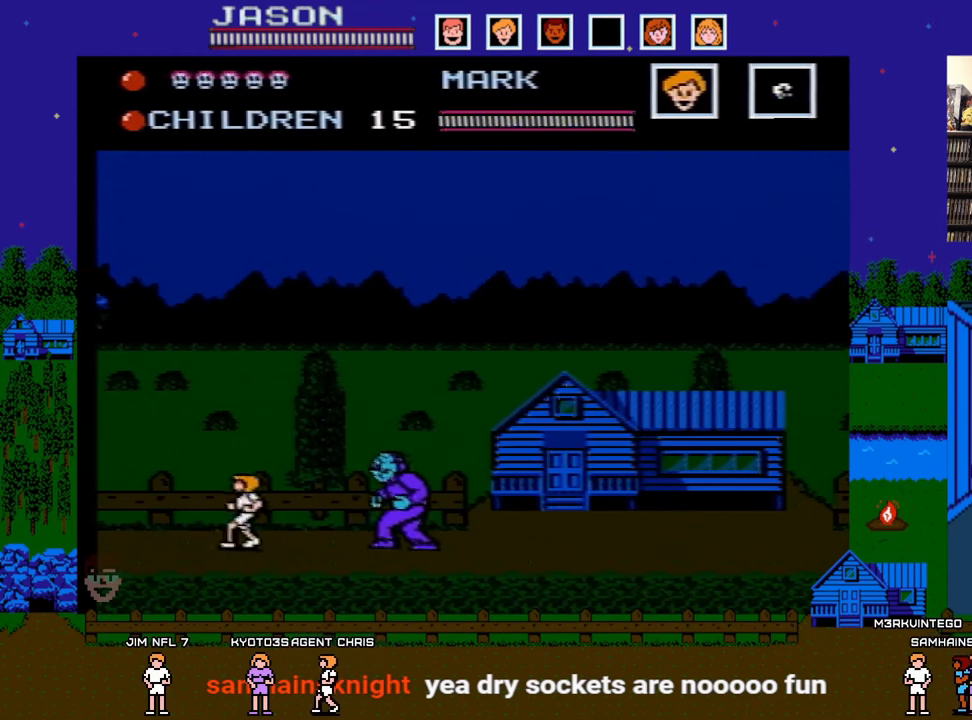
{"buttons": ["DPAD_LEFT"], "events": []}
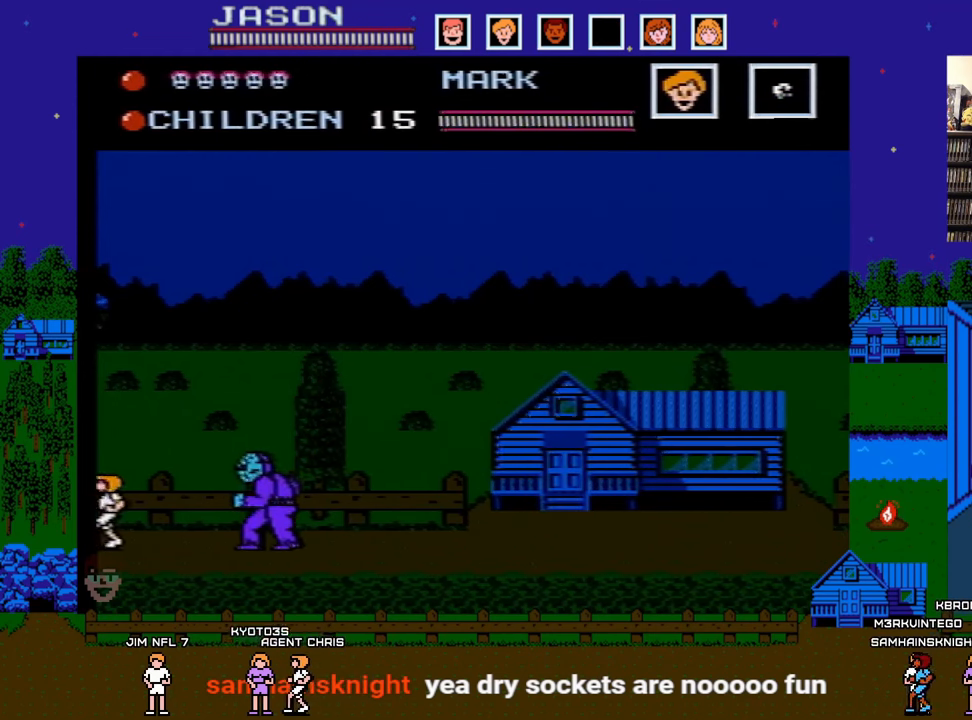
{"buttons": ["A"], "events": [[167, "DPAD_LEFT", "up"], [250, "A", "down"]]}
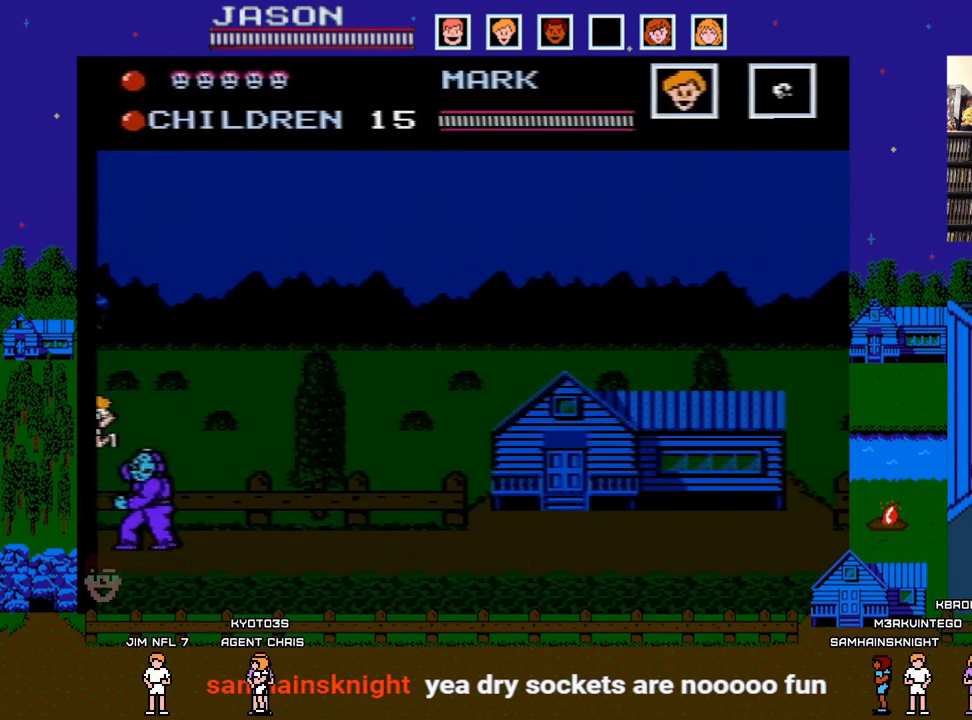
{"buttons": ["DPAD_RIGHT"], "events": [[17, "DPAD_RIGHT", "down"], [283, "A", "up"]]}
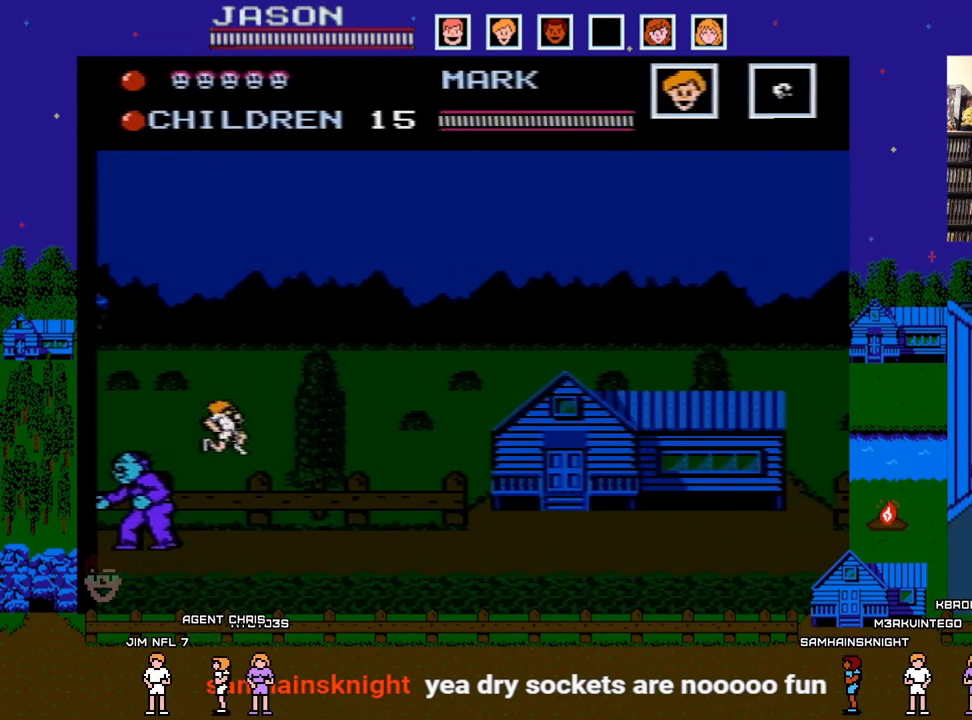
{"buttons": ["A", "DPAD_RIGHT"], "events": [[400, "A", "down"]]}
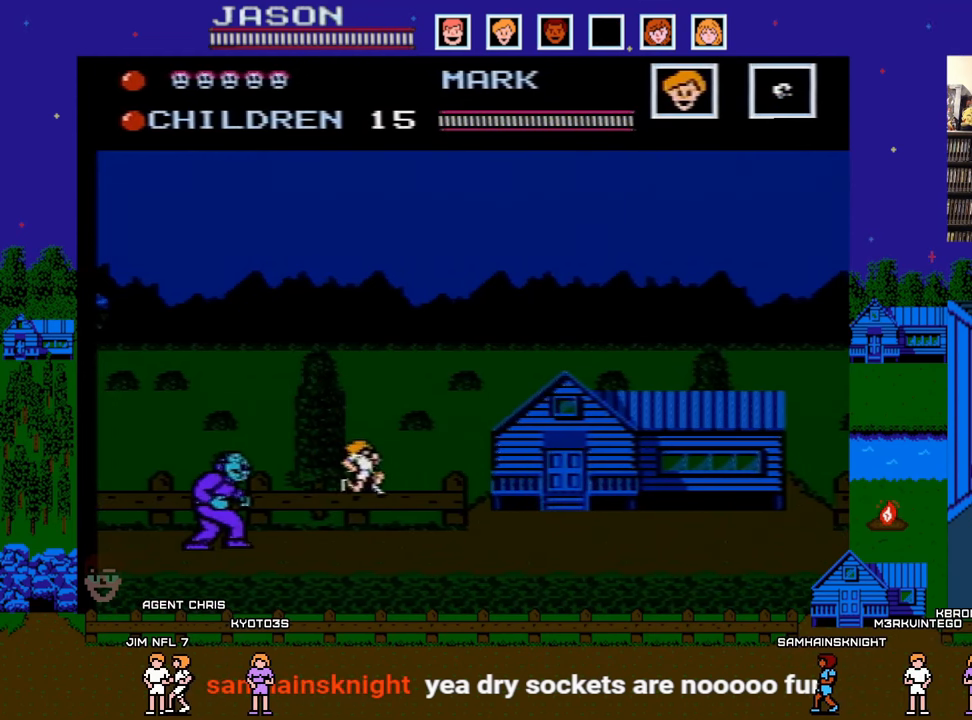
{"buttons": ["DPAD_RIGHT"], "events": [[333, "A", "up"]]}
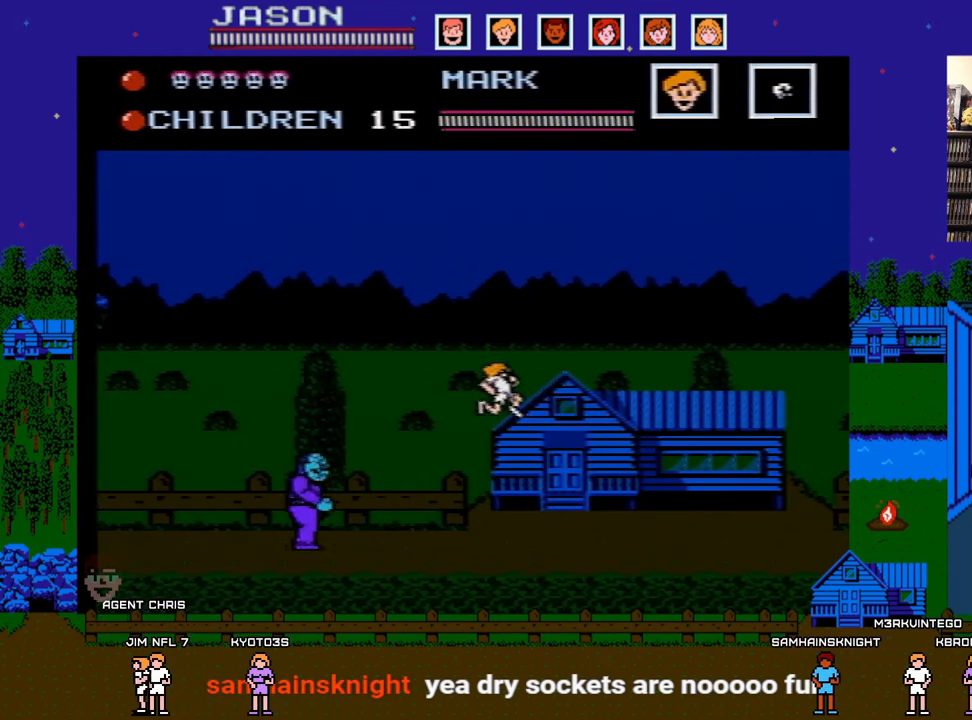
{"buttons": ["DPAD_RIGHT"], "events": []}
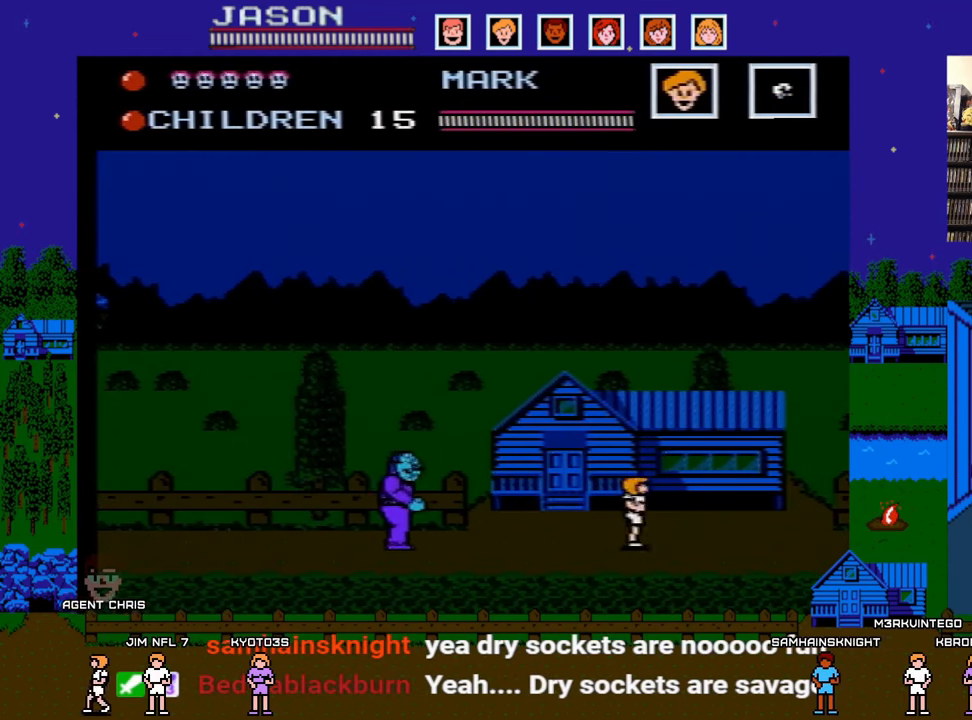
{"buttons": ["DPAD_RIGHT"], "events": []}
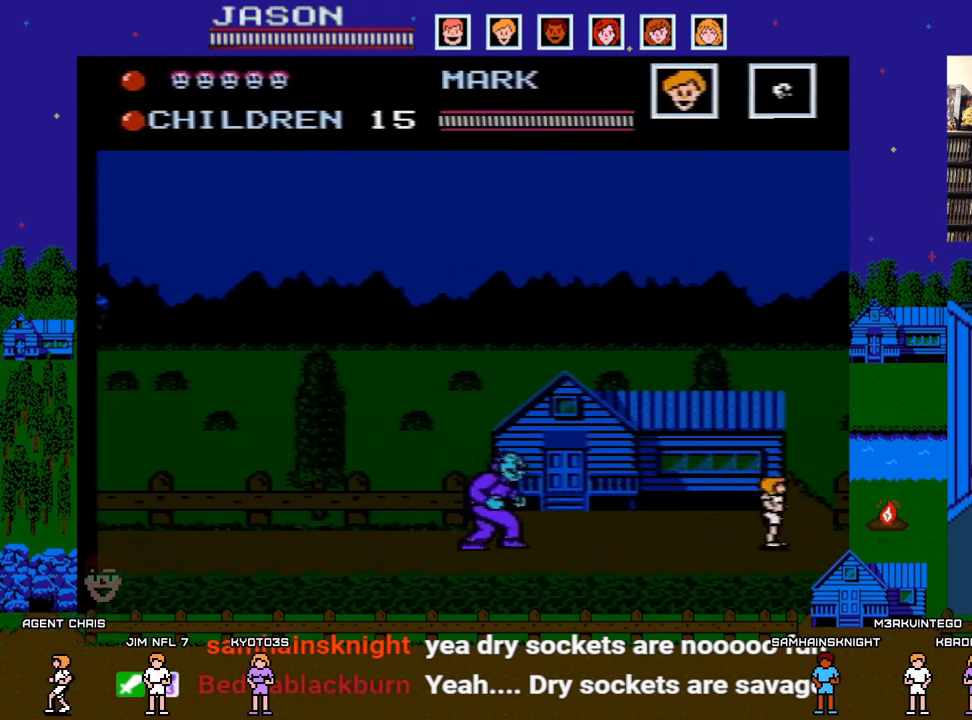
{"buttons": [], "events": [[100, "DPAD_DOWN", "down"], [100, "DPAD_LEFT", "down"], [100, "DPAD_RIGHT", "up"], [150, "DPAD_DOWN", "up"], [200, "B", "down"], [217, "DPAD_LEFT", "up"], [350, "B", "up"]]}
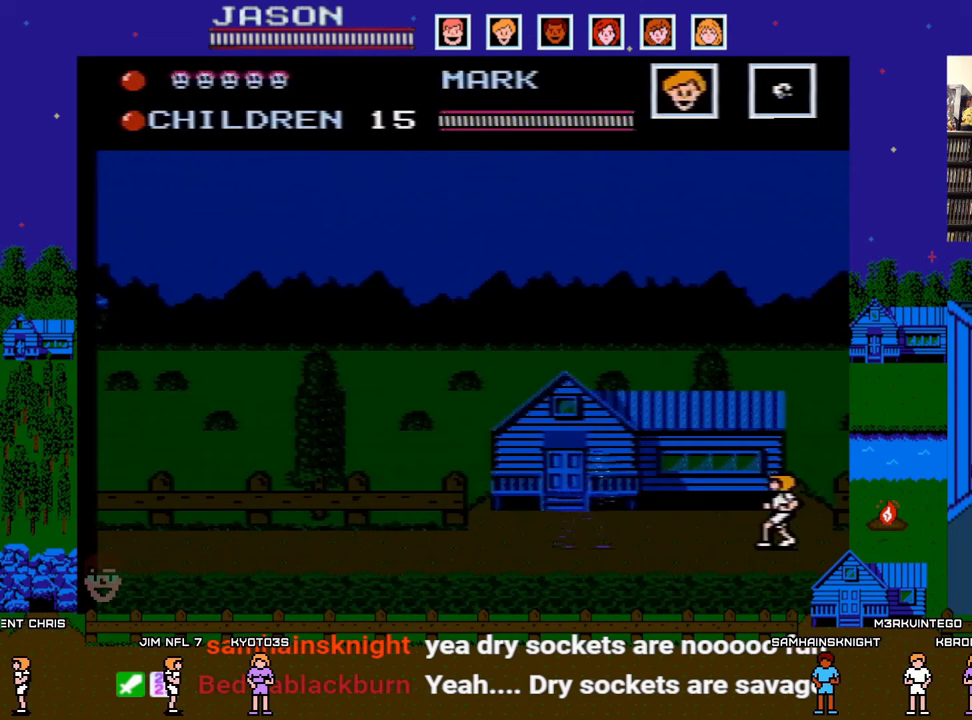
{"buttons": ["B", "DPAD_RIGHT"], "events": [[17, "B", "down"], [200, "B", "up"], [350, "B", "down"], [500, "DPAD_RIGHT", "down"]]}
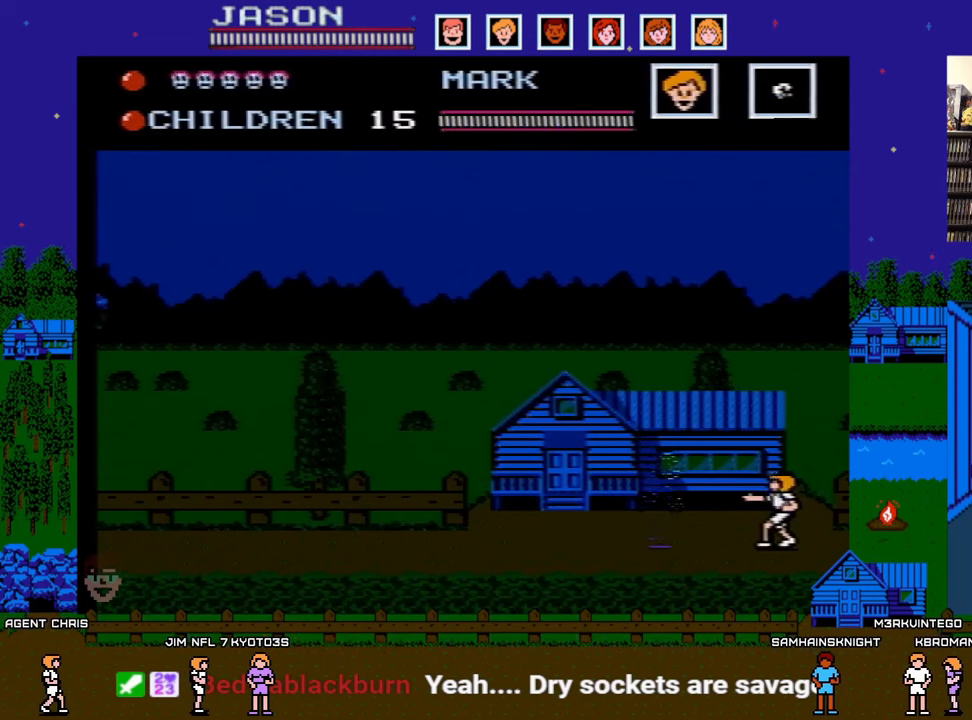
{"buttons": [], "events": [[17, "B", "up"], [467, "DPAD_RIGHT", "up"]]}